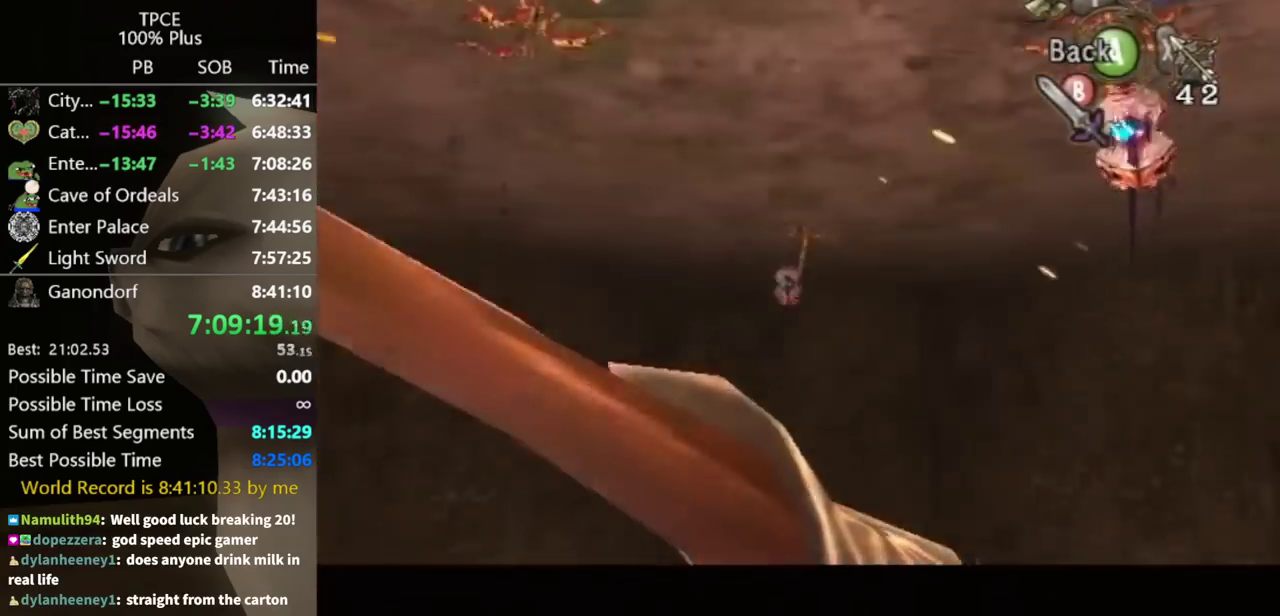
Gameplay with a controller (Nintendo layout); each line is a JSON object with the inputs held at the frame after it. "events" lists button and stick changes between this image and that frame as [ms after this image, input, new state], when the widget could be followed in between. Not read: L3 R3 X.
{"buttons": [], "left_stick": "center", "right_stick": "center", "events": []}
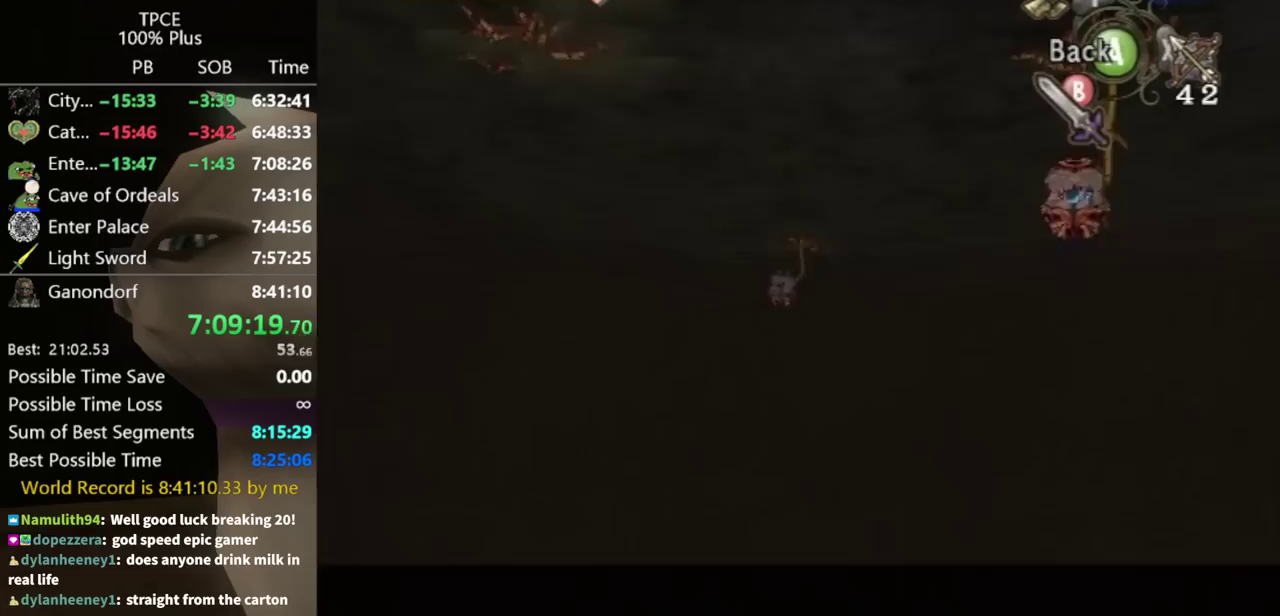
{"buttons": [], "left_stick": "center", "right_stick": "center", "events": []}
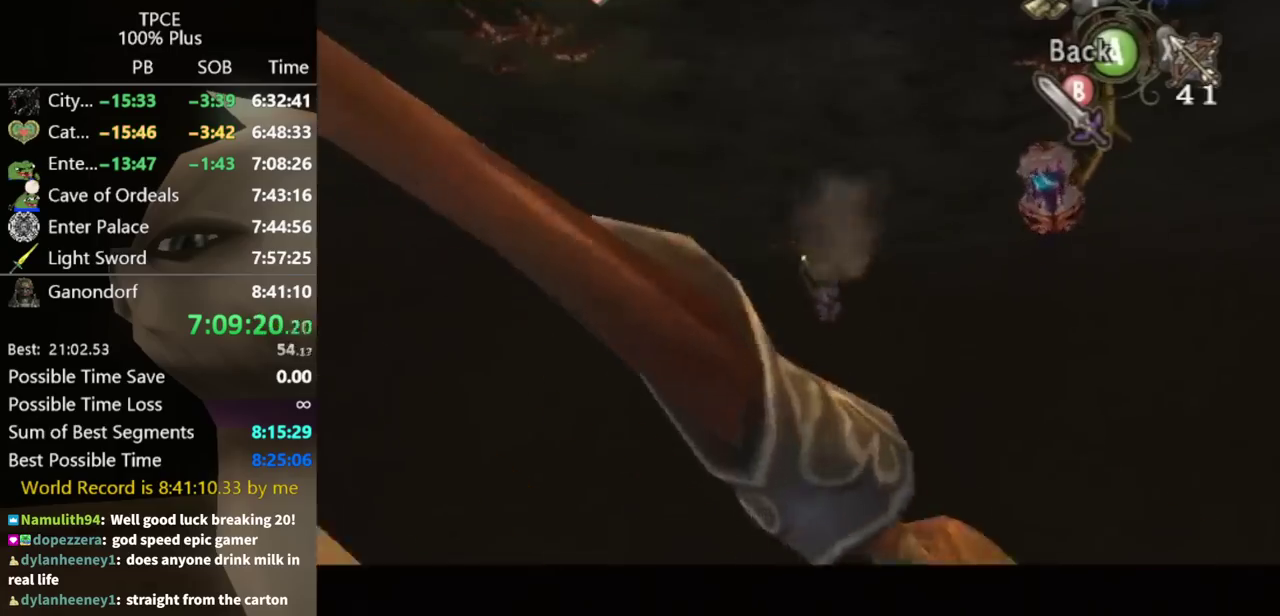
{"buttons": [], "left_stick": "center", "right_stick": "center", "events": [[33, "left_stick", "down-right"], [300, "left_stick", "right"], [367, "left_stick", "center"]]}
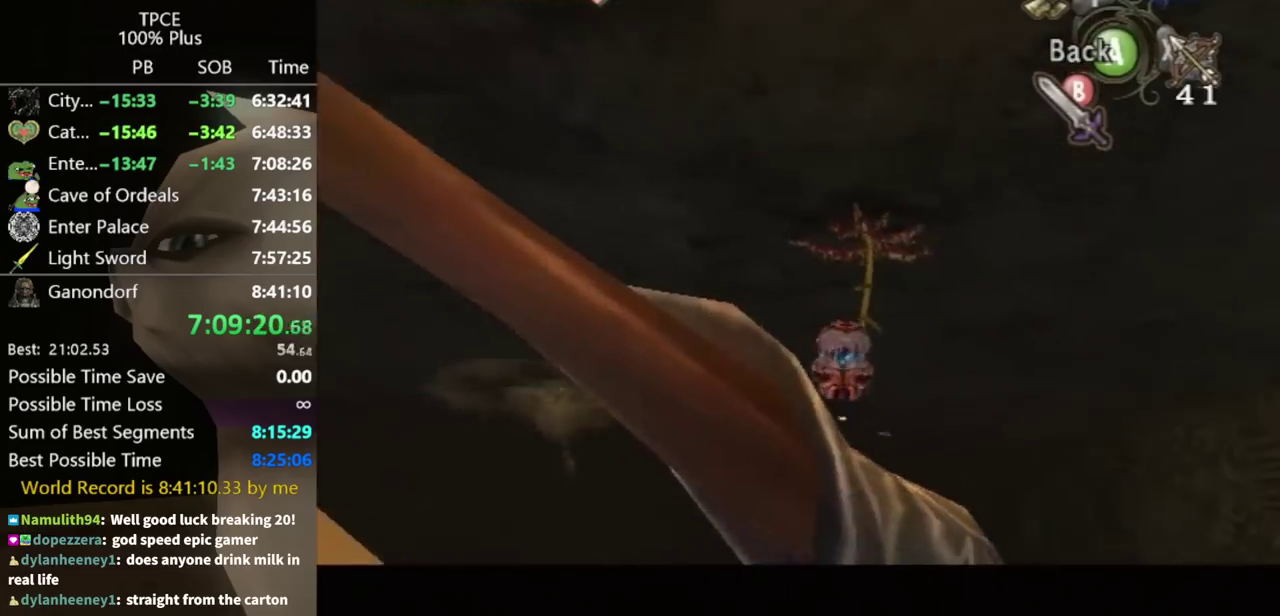
{"buttons": [], "left_stick": "center", "right_stick": "center", "events": [[167, "left_stick", "down-right"], [267, "left_stick", "right"], [400, "left_stick", "center"]]}
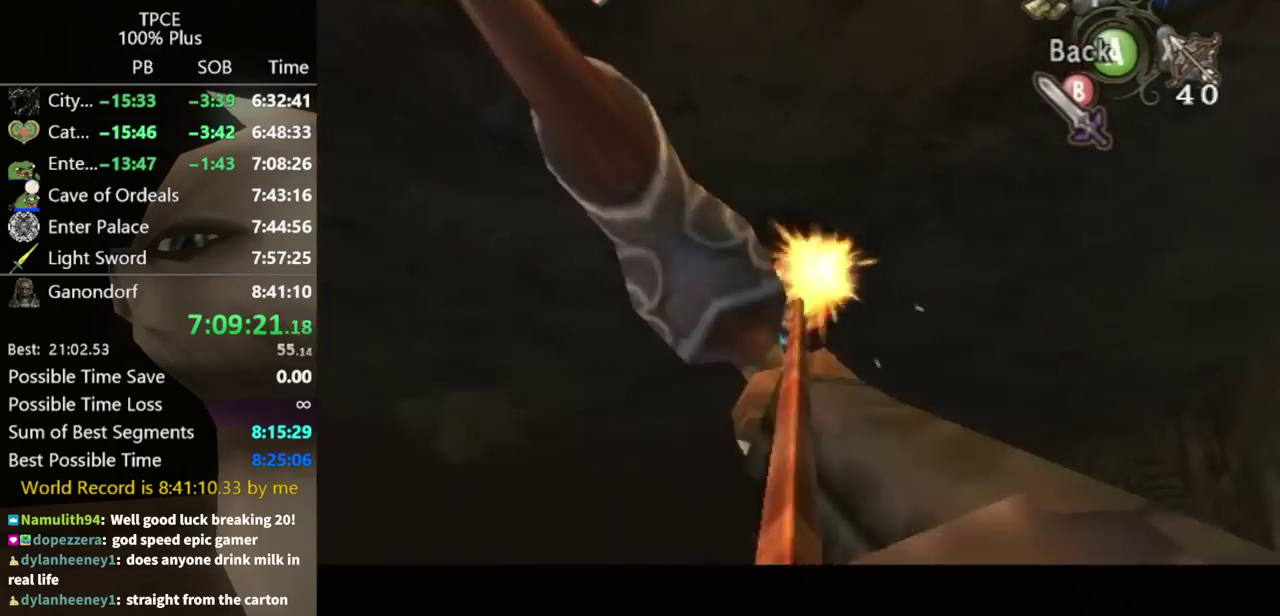
{"buttons": [], "left_stick": "up-left", "right_stick": "center", "events": [[167, "A", "down"], [233, "A", "up"], [233, "left_stick", "up-left"]]}
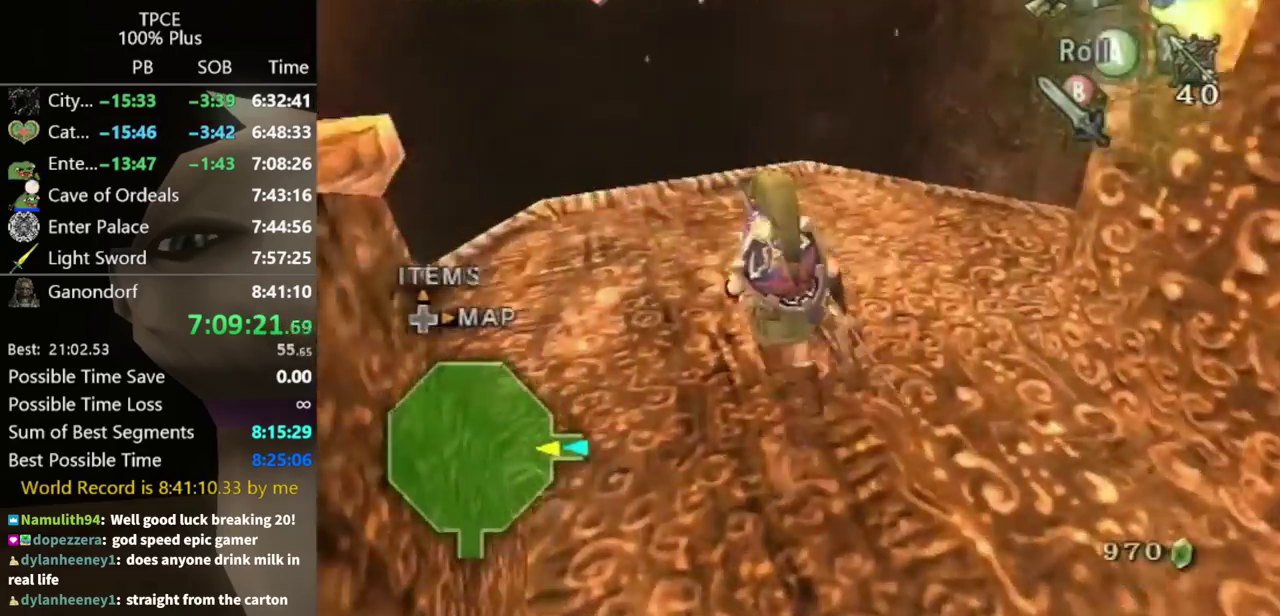
{"buttons": [], "left_stick": "up", "right_stick": "center", "events": [[100, "left_stick", "up"]]}
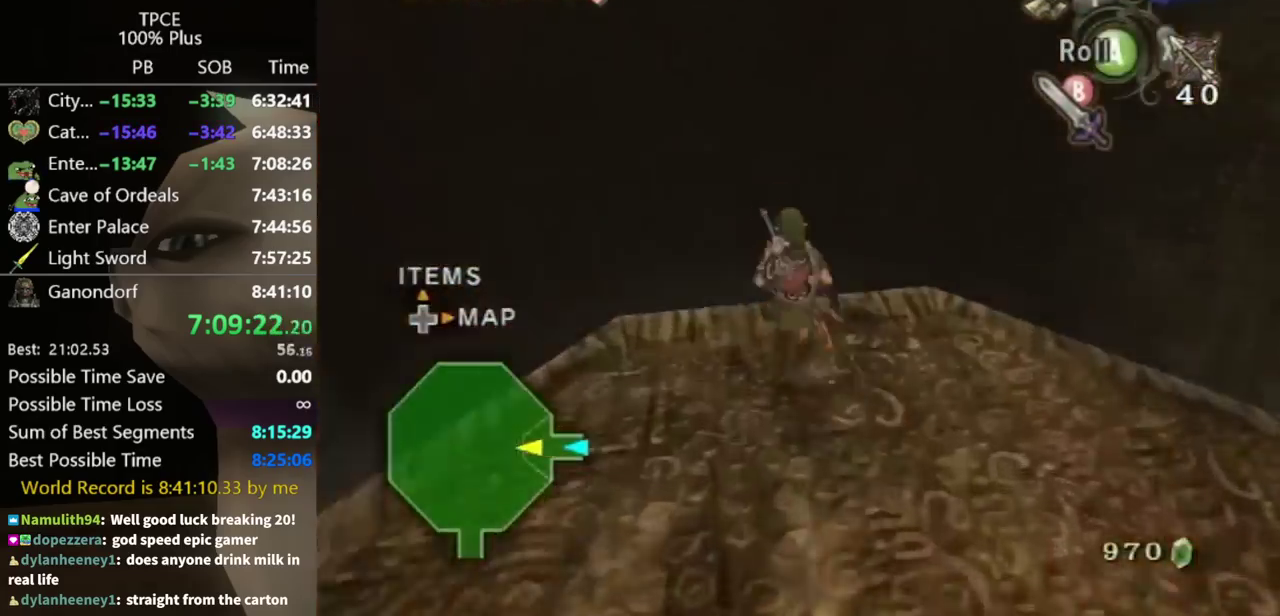
{"buttons": [], "left_stick": "up", "right_stick": "center", "events": [[167, "right_stick", "up"], [233, "right_stick", "center"]]}
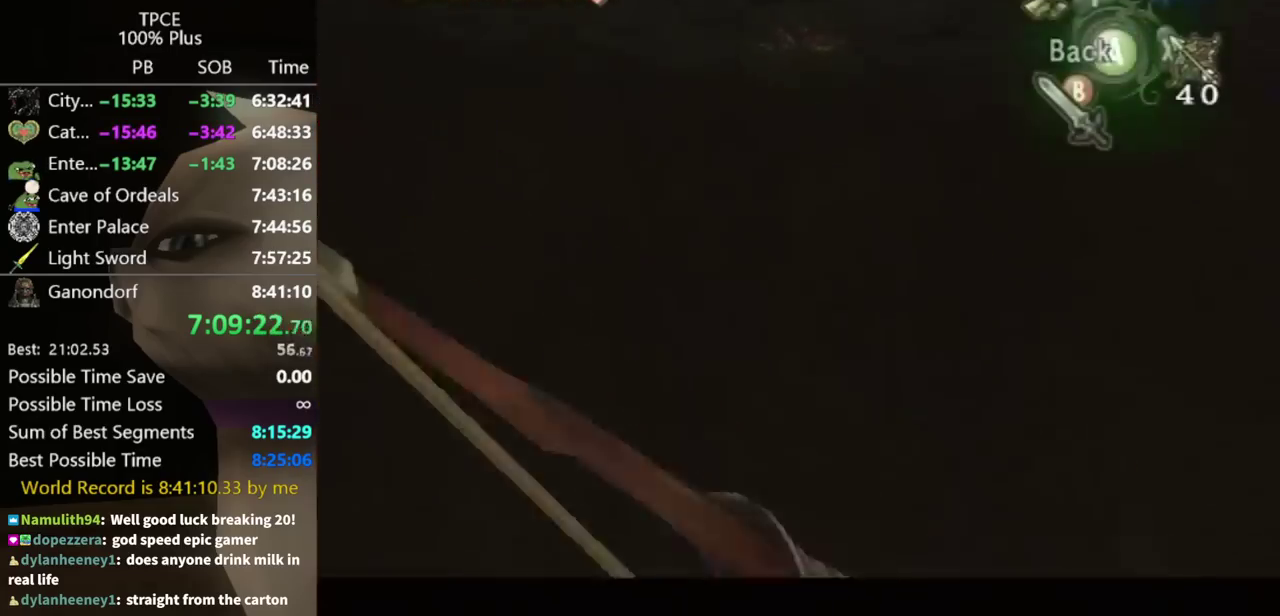
{"buttons": [], "left_stick": "up", "right_stick": "center", "events": []}